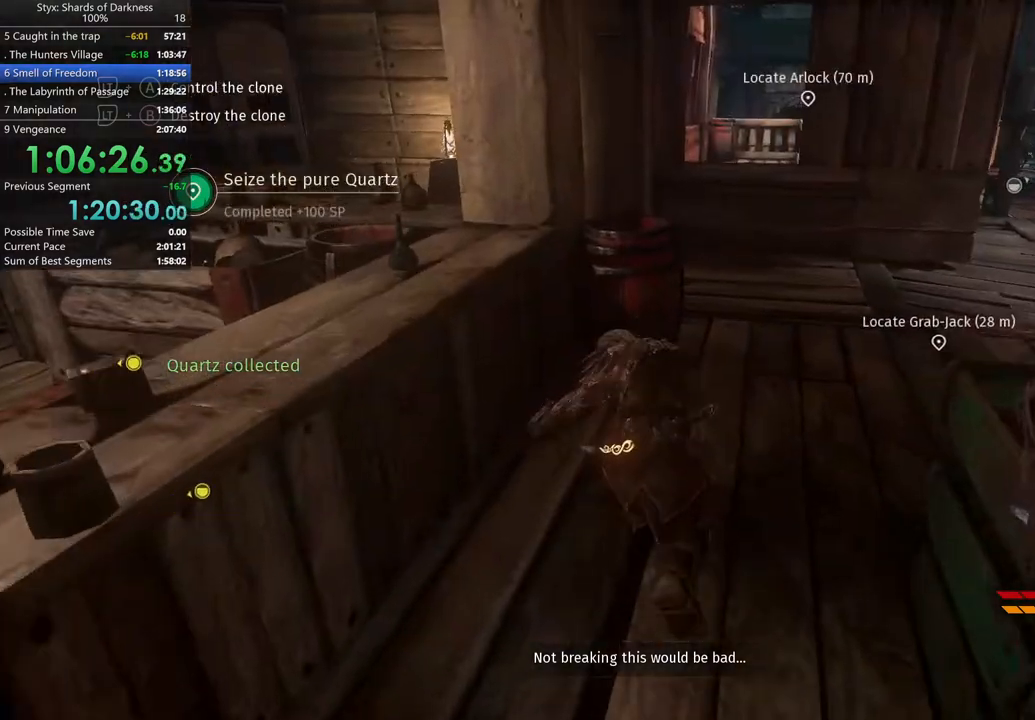
Gameplay with a controller (Xbox layout); each line is a JSON object with the inputs held at the frame after it. "button_events" lists button changes between this image and that frame as [ms after this image, input, new state], when the widget could be followed in between (sticks are given only as held states).
{"buttons": [], "left_stick": "up-right", "right_stick": "center", "button_events": []}
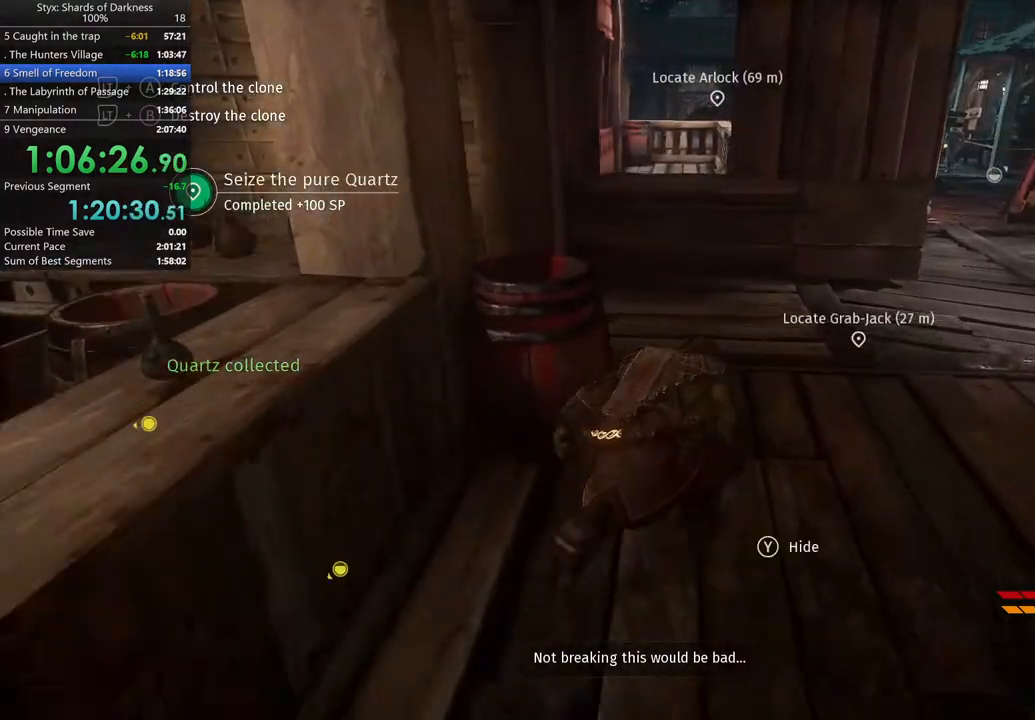
{"buttons": [], "left_stick": "up", "right_stick": "center", "button_events": []}
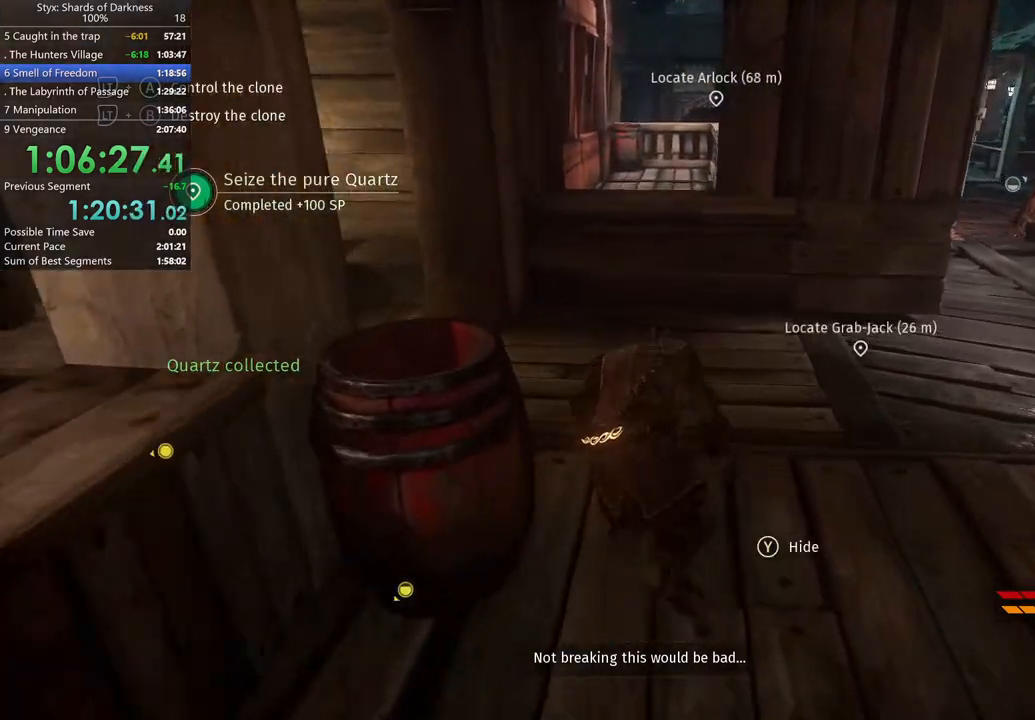
{"buttons": [], "left_stick": "up-right", "right_stick": "center", "button_events": [[33, "A", "down"], [467, "A", "up"]]}
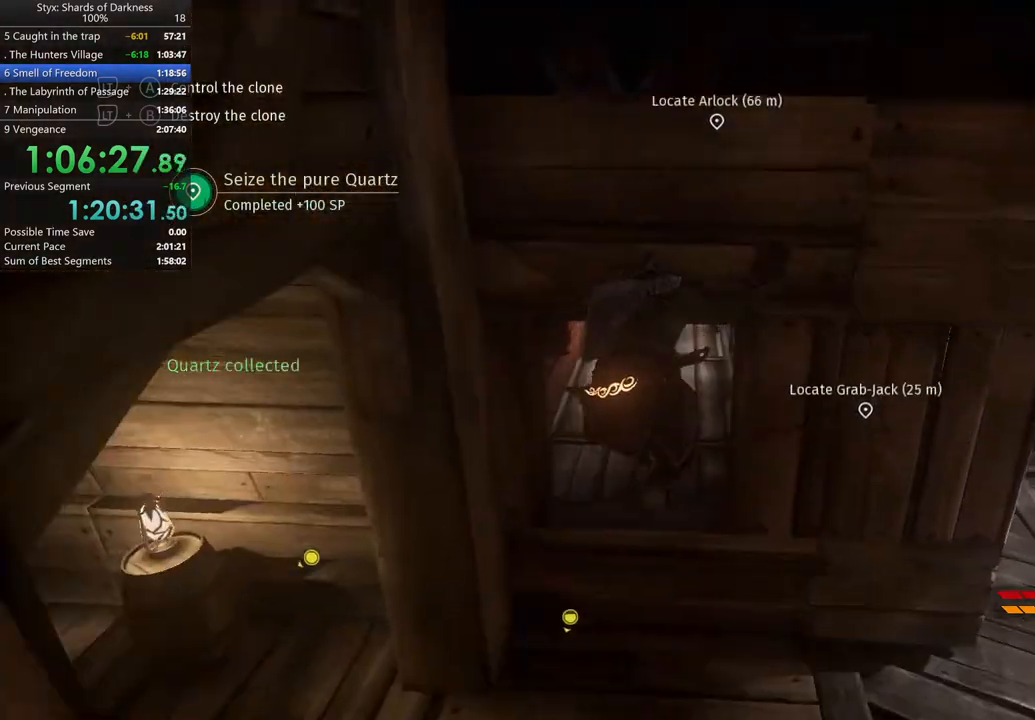
{"buttons": [], "left_stick": "up", "right_stick": "center", "button_events": []}
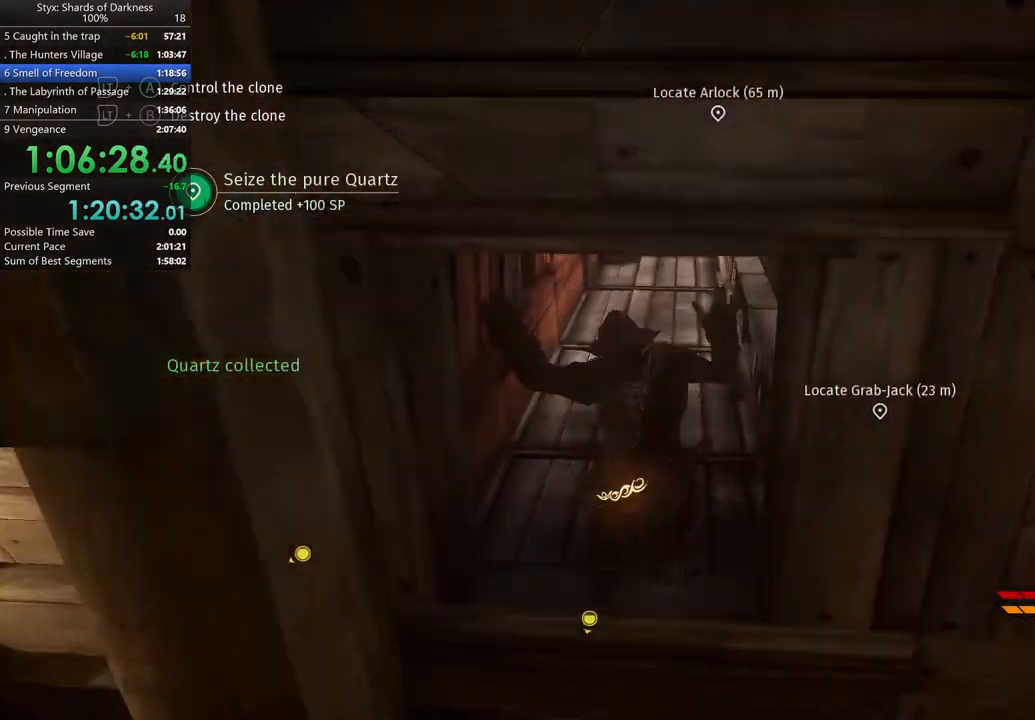
{"buttons": [], "left_stick": "up", "right_stick": "center", "button_events": []}
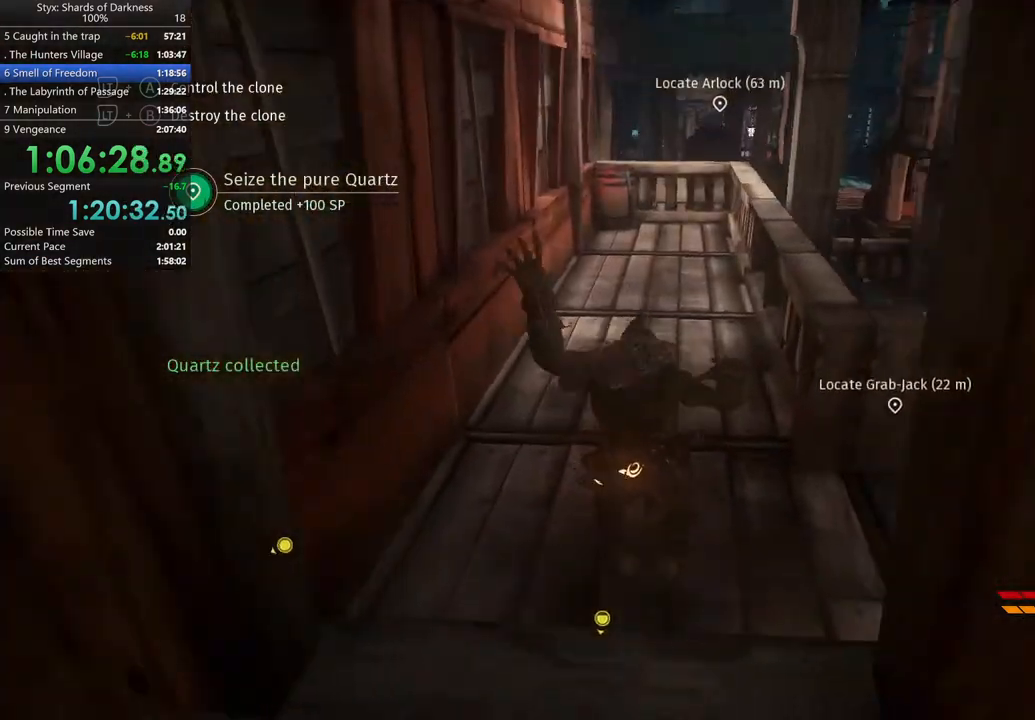
{"buttons": [], "left_stick": "up", "right_stick": "center", "button_events": []}
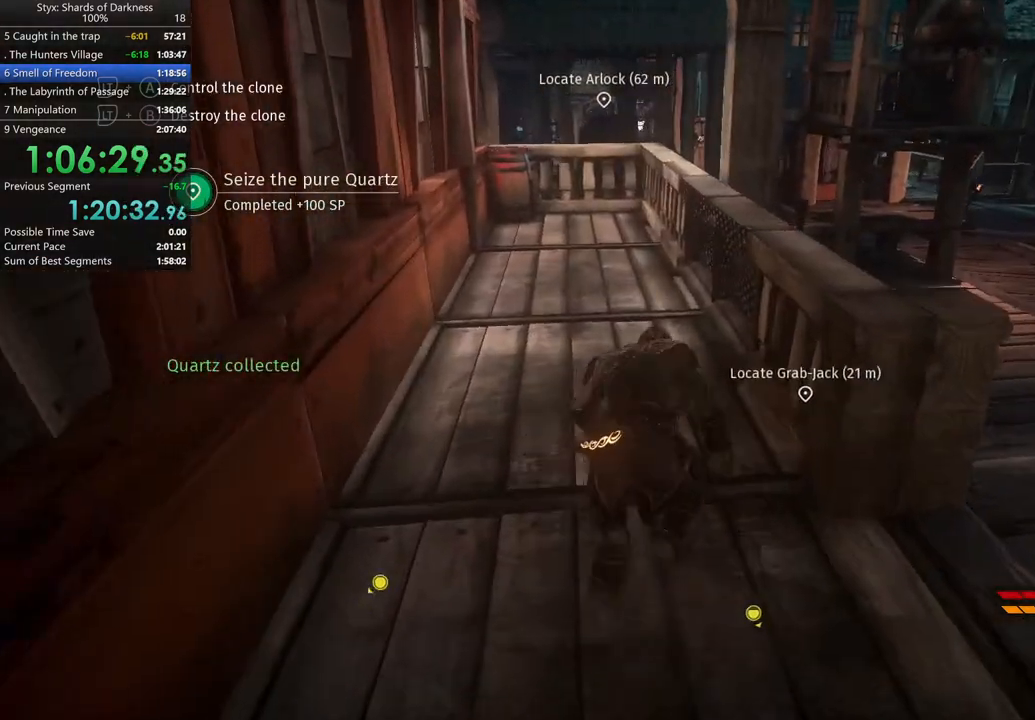
{"buttons": [], "left_stick": "up", "right_stick": "center", "button_events": []}
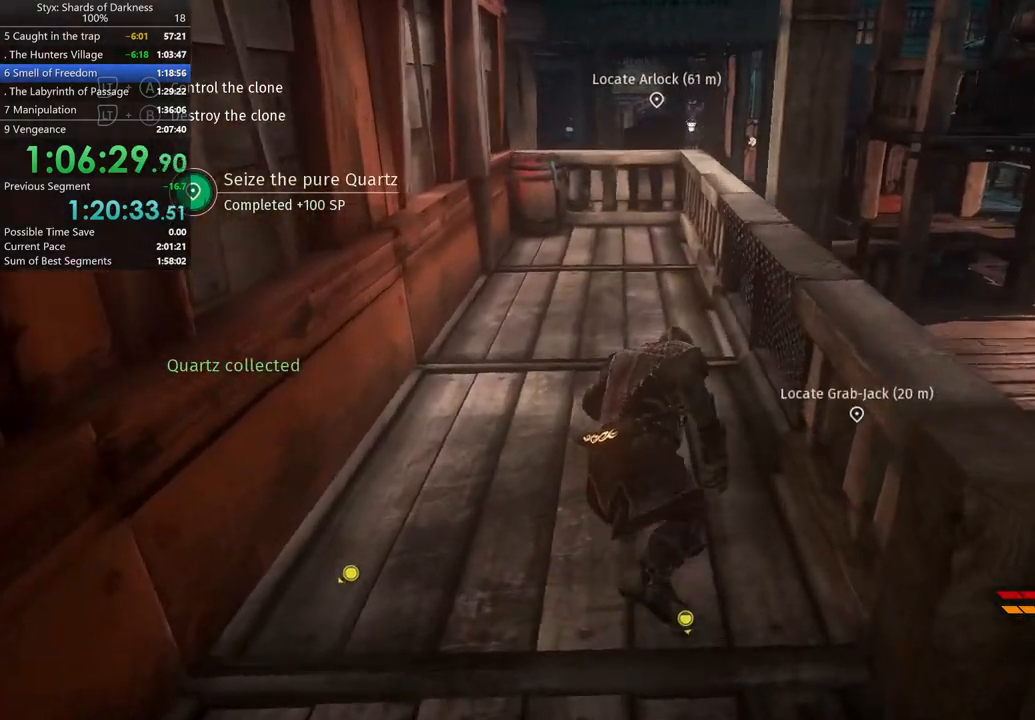
{"buttons": [], "left_stick": "up", "right_stick": "center", "button_events": []}
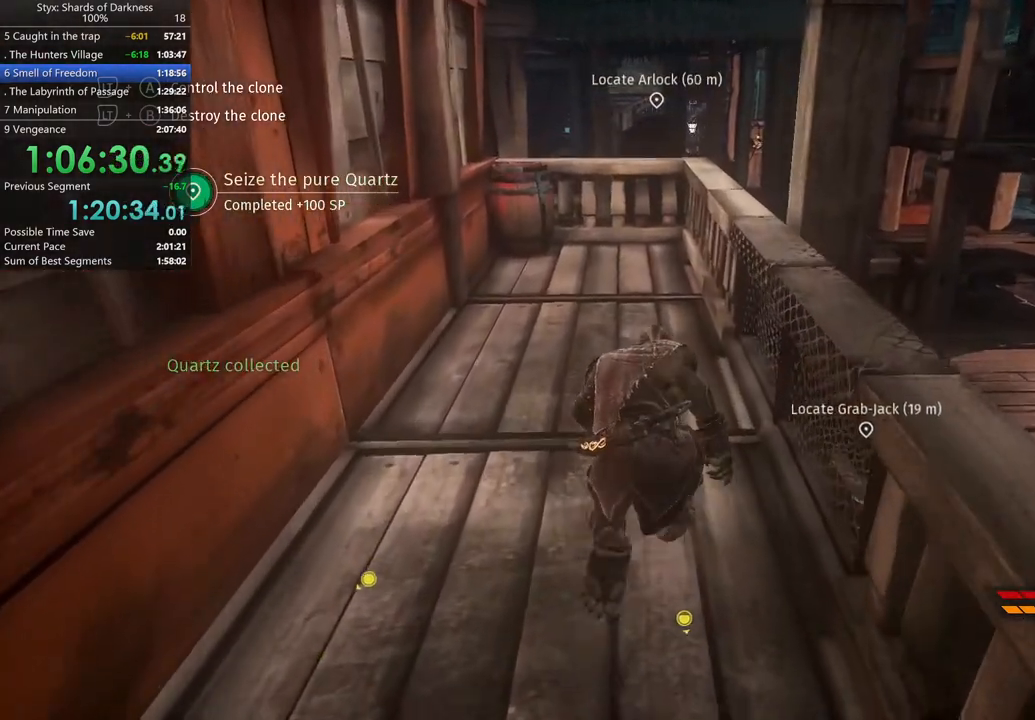
{"buttons": [], "left_stick": "up", "right_stick": "center", "button_events": []}
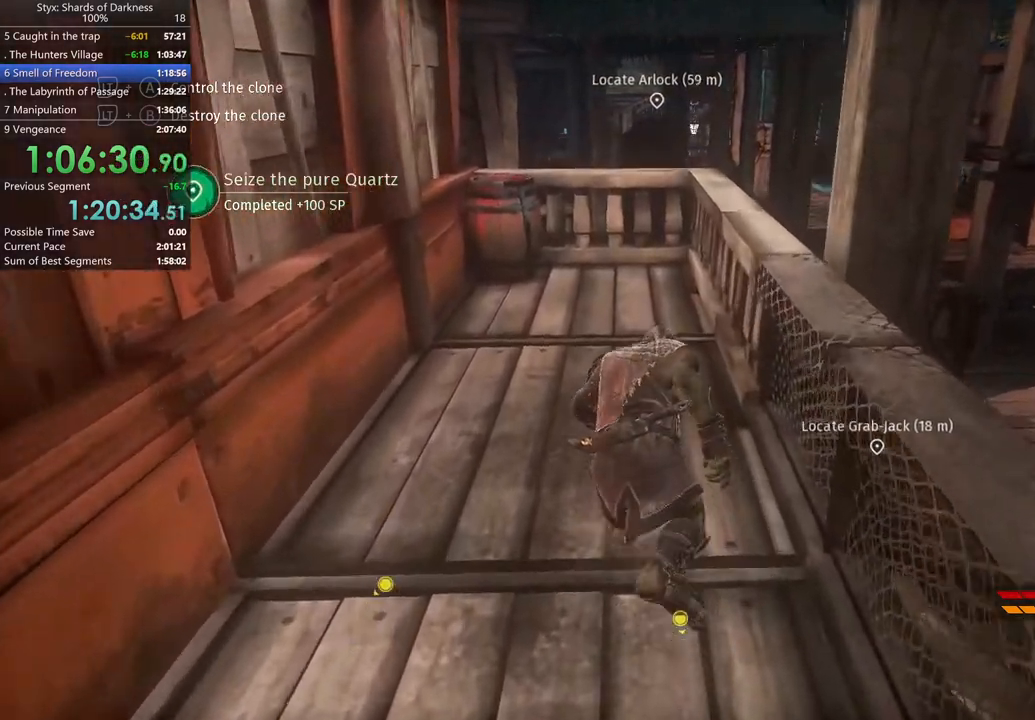
{"buttons": [], "left_stick": "up", "right_stick": "down", "button_events": []}
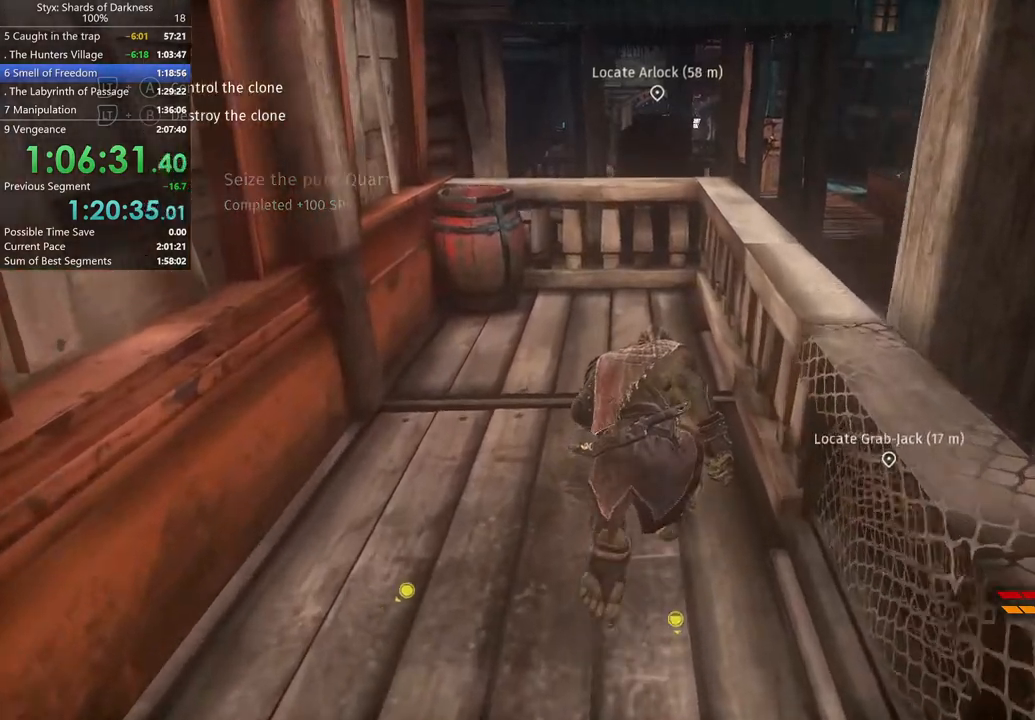
{"buttons": [], "left_stick": "up", "right_stick": "center", "button_events": []}
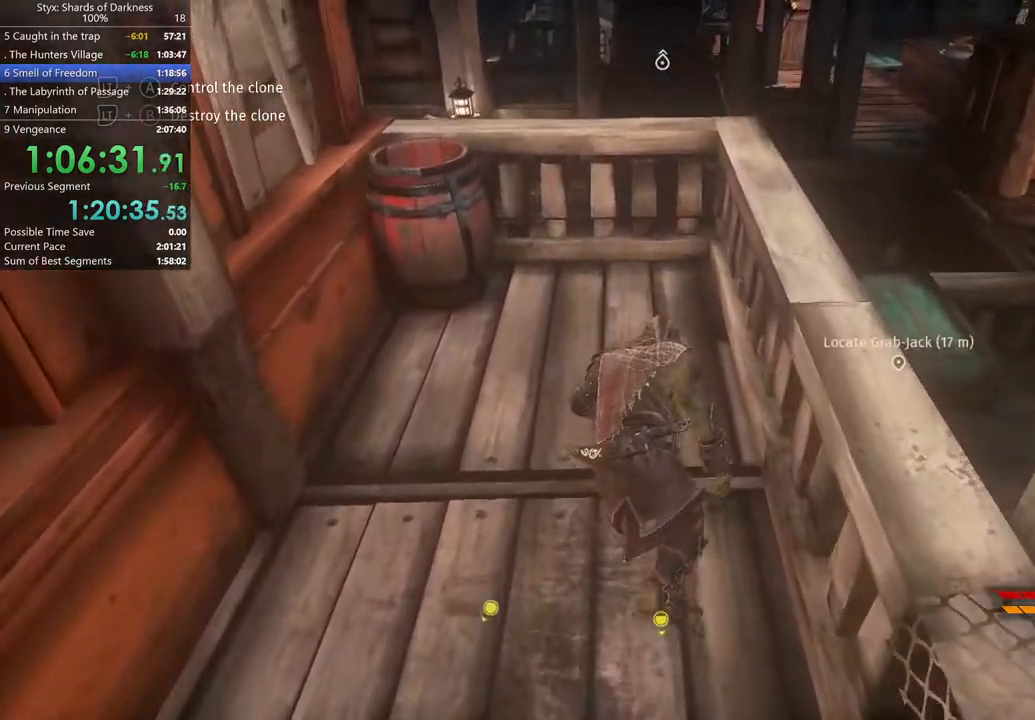
{"buttons": [], "left_stick": "up", "right_stick": "center", "button_events": []}
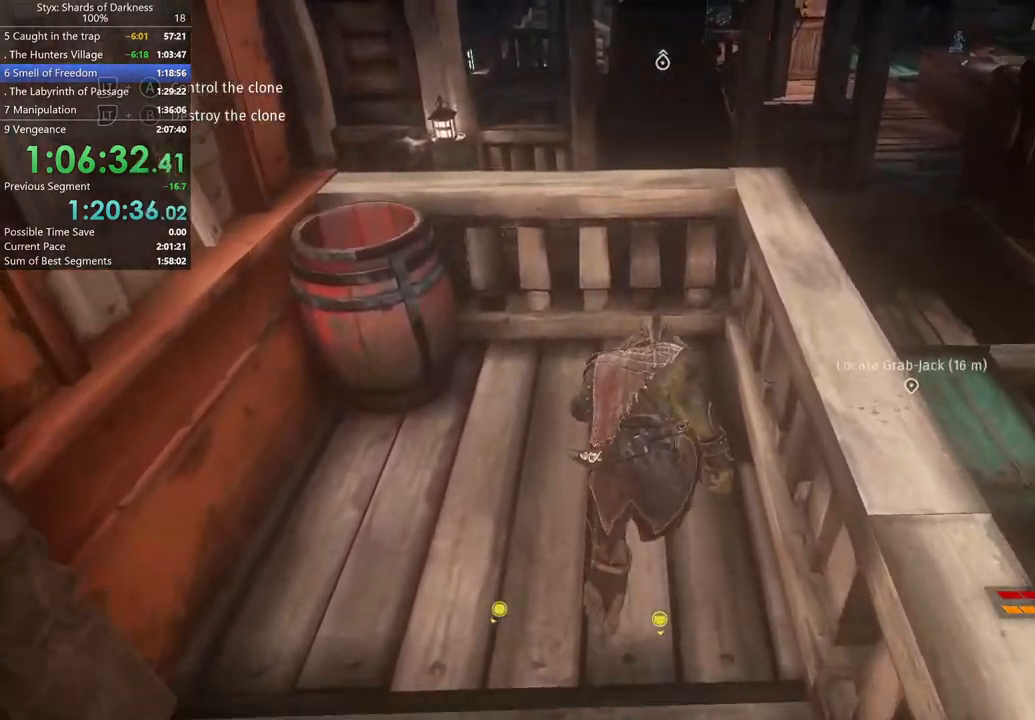
{"buttons": ["A"], "left_stick": "up", "right_stick": "center", "button_events": [[467, "A", "down"]]}
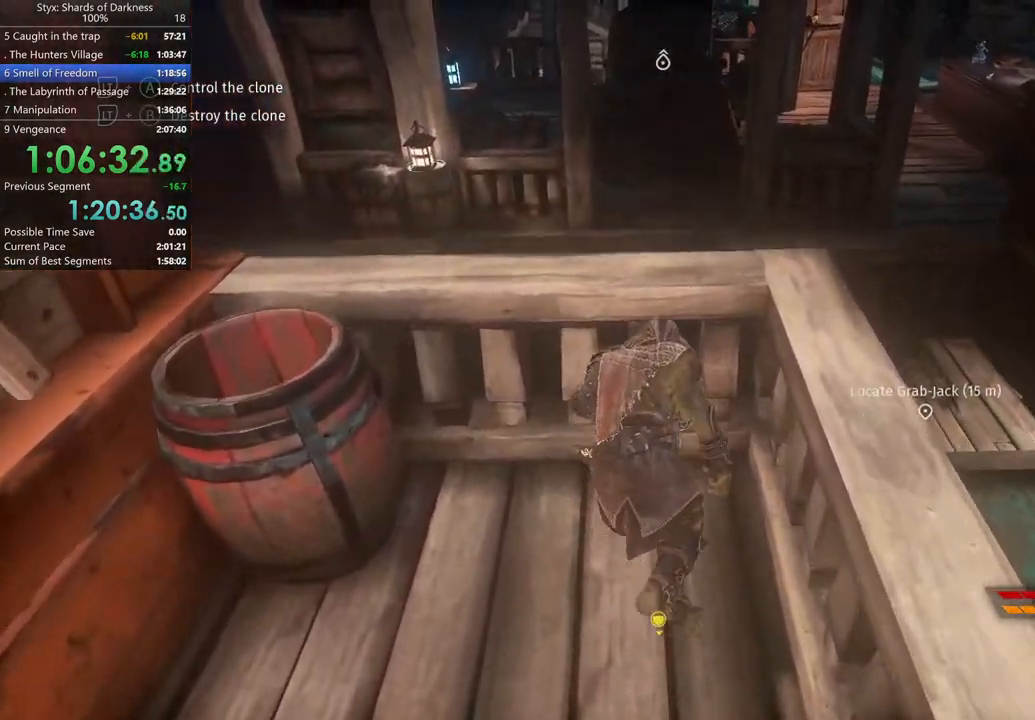
{"buttons": [], "left_stick": "up", "right_stick": "center", "button_events": [[133, "A", "up"]]}
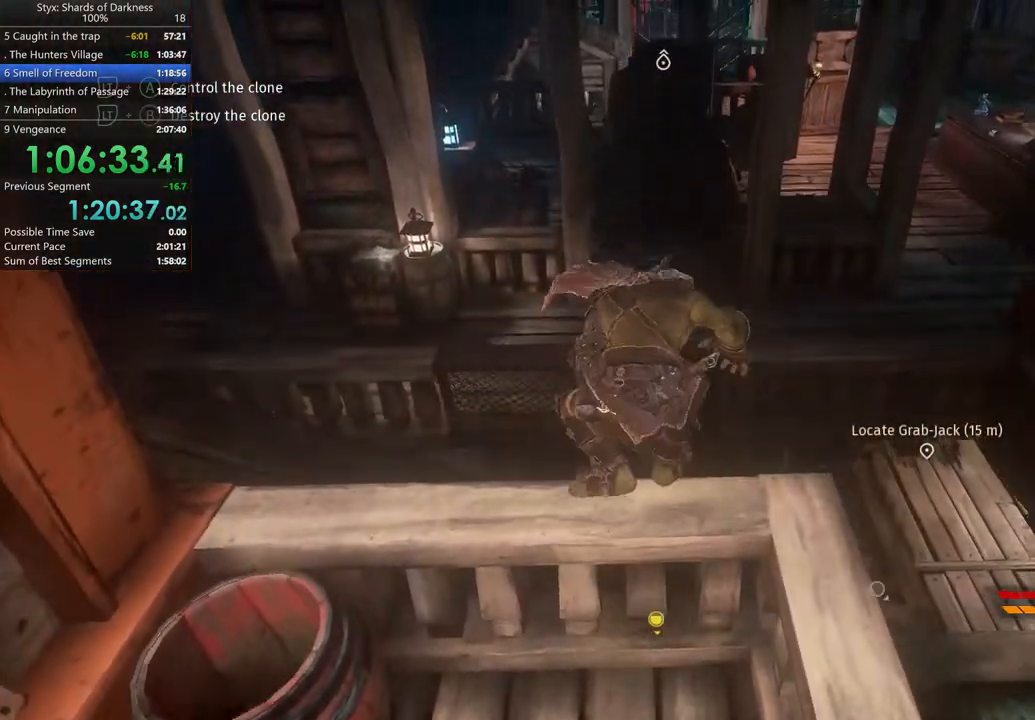
{"buttons": [], "left_stick": "up", "right_stick": "center", "button_events": []}
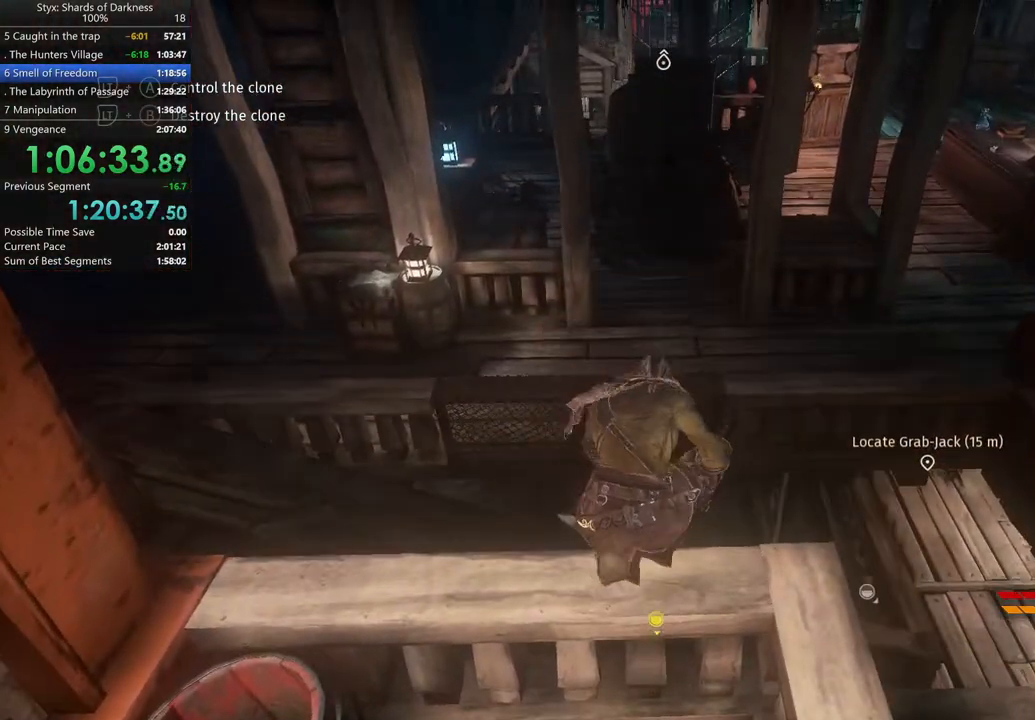
{"buttons": [], "left_stick": "up", "right_stick": "center", "button_events": [[100, "A", "down"], [333, "A", "up"]]}
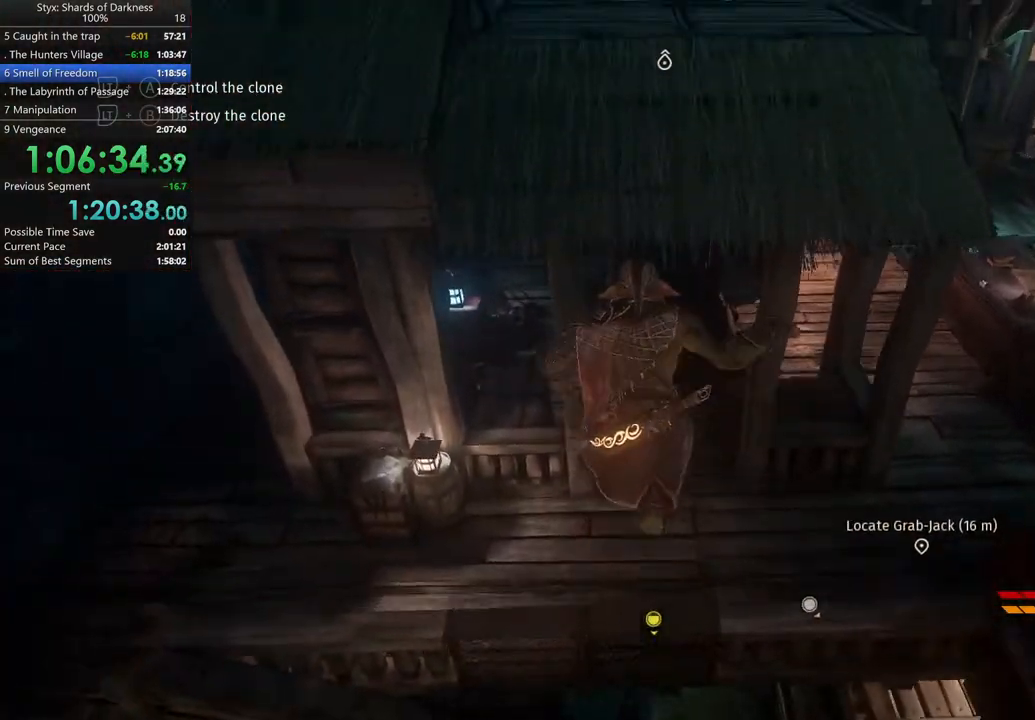
{"buttons": [], "left_stick": "up", "right_stick": "center", "button_events": []}
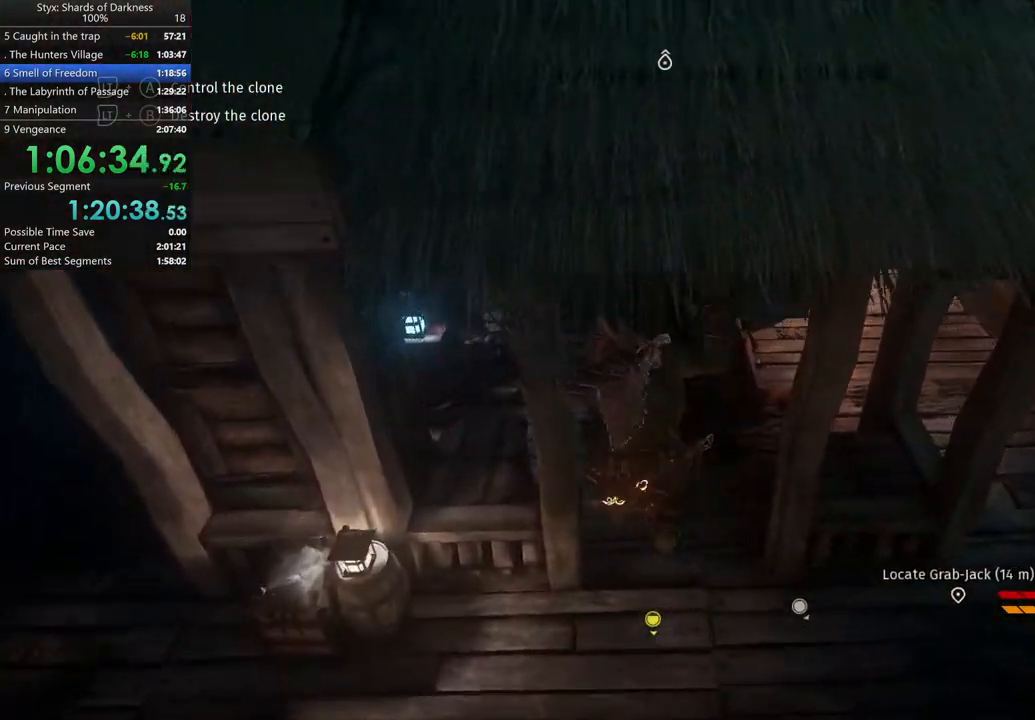
{"buttons": [], "left_stick": "up", "right_stick": "right", "button_events": []}
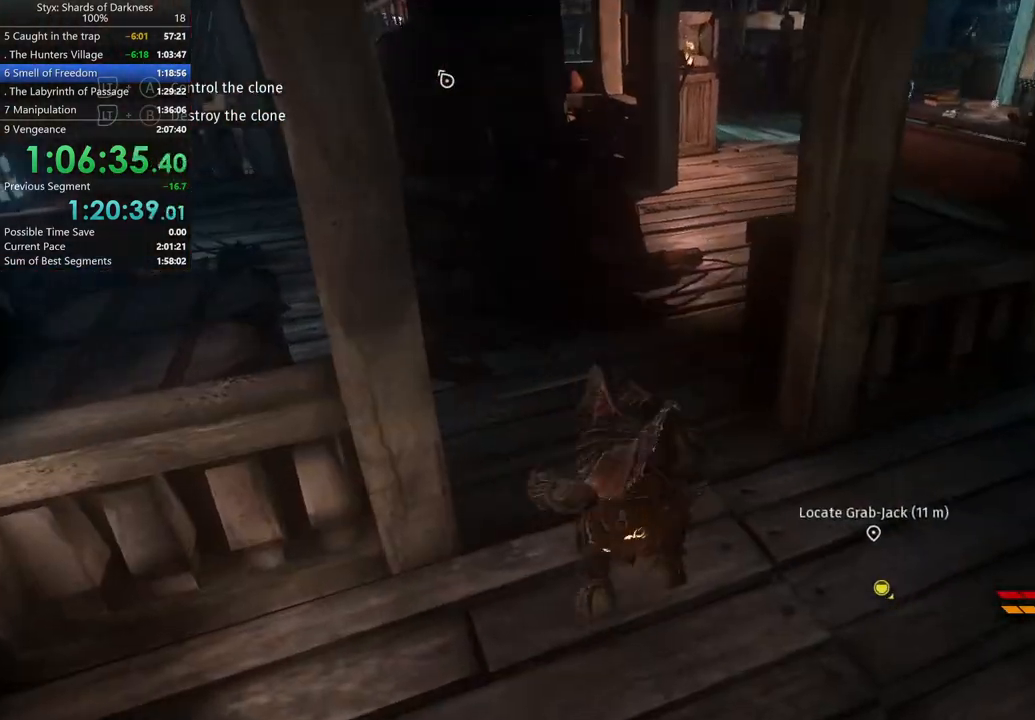
{"buttons": [], "left_stick": "up", "right_stick": "center"}
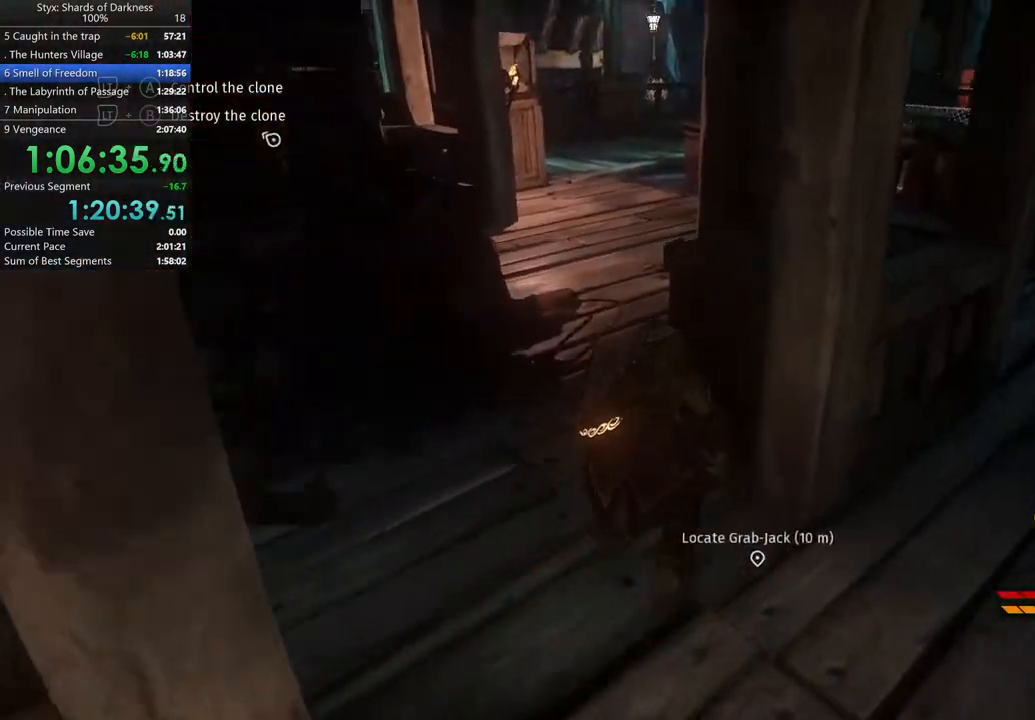
{"buttons": ["L2"], "left_stick": "up", "right_stick": "center", "button_events": [[100, "L2", "down"]]}
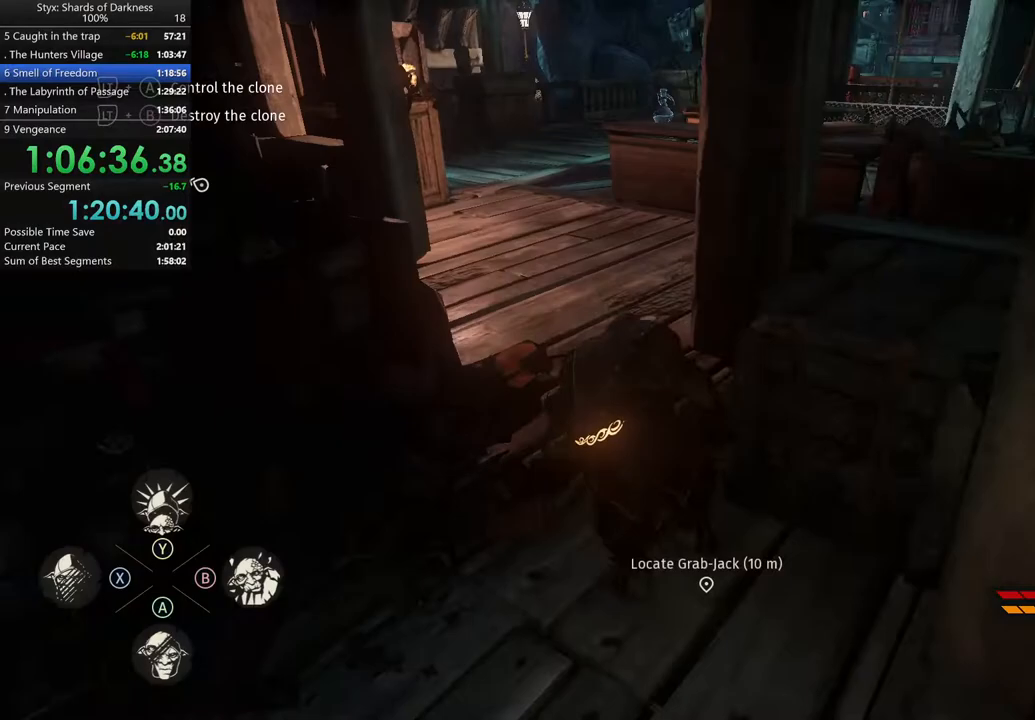
{"buttons": ["X", "L2"], "left_stick": "up", "right_stick": "center", "button_events": [[500, "X", "down"]]}
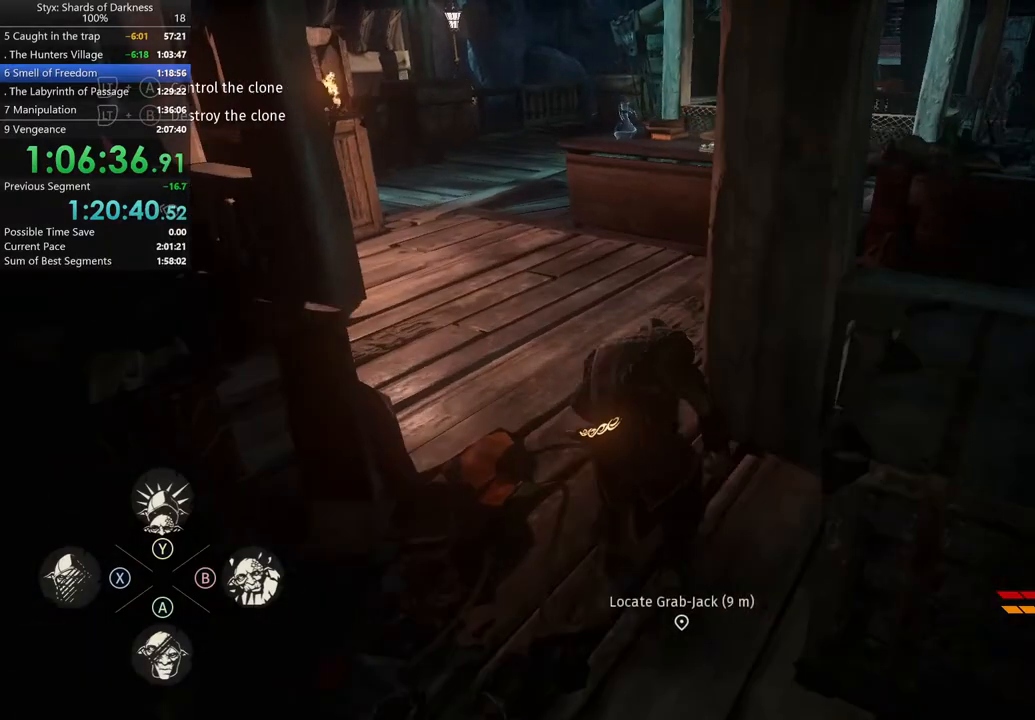
{"buttons": [], "left_stick": "up", "right_stick": "center", "button_events": [[133, "X", "up"], [167, "L2", "up"], [267, "B", "down"], [433, "B", "up"]]}
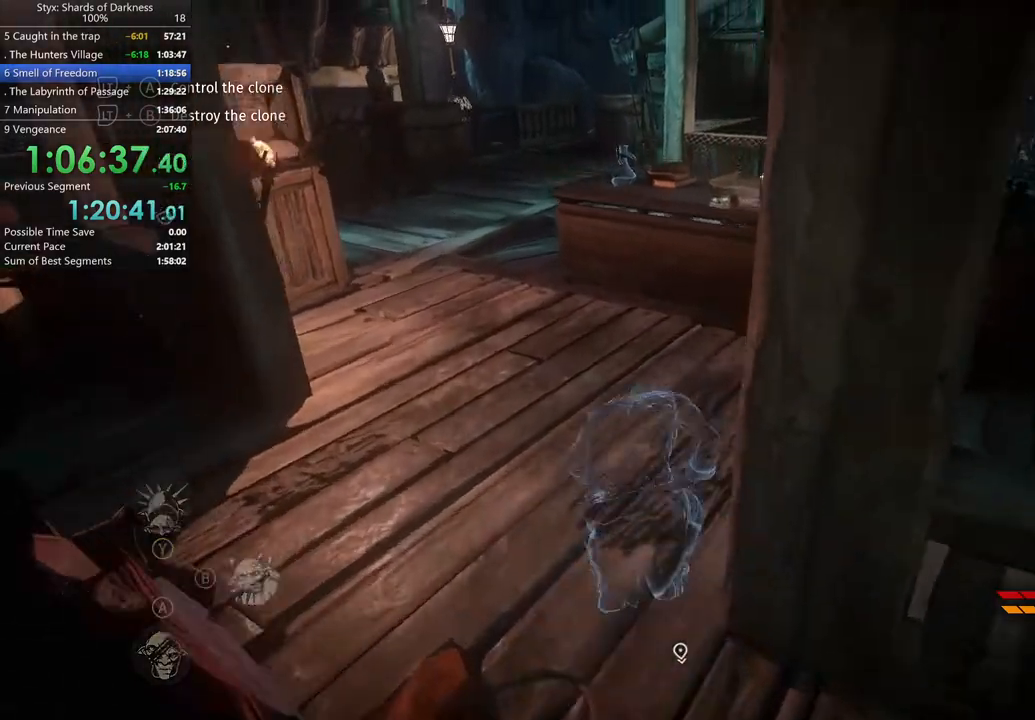
{"buttons": [], "left_stick": "up", "right_stick": "center", "button_events": []}
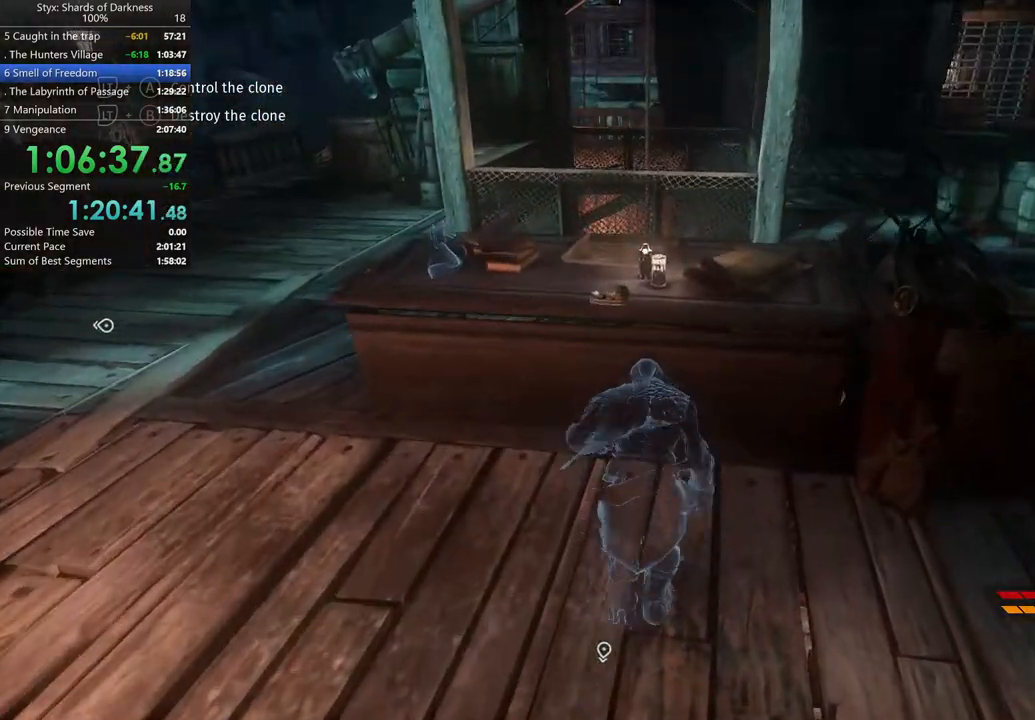
{"buttons": [], "left_stick": "center", "right_stick": "center", "button_events": [[200, "Y", "down"], [333, "Y", "up"]]}
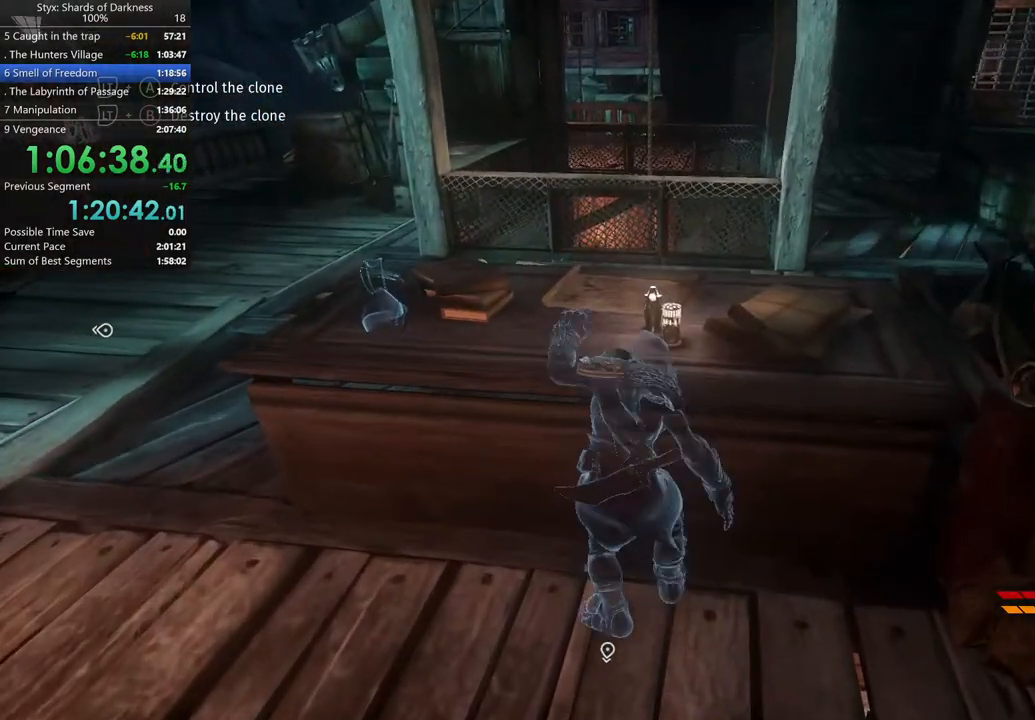
{"buttons": [], "left_stick": "down-right", "right_stick": "right", "button_events": []}
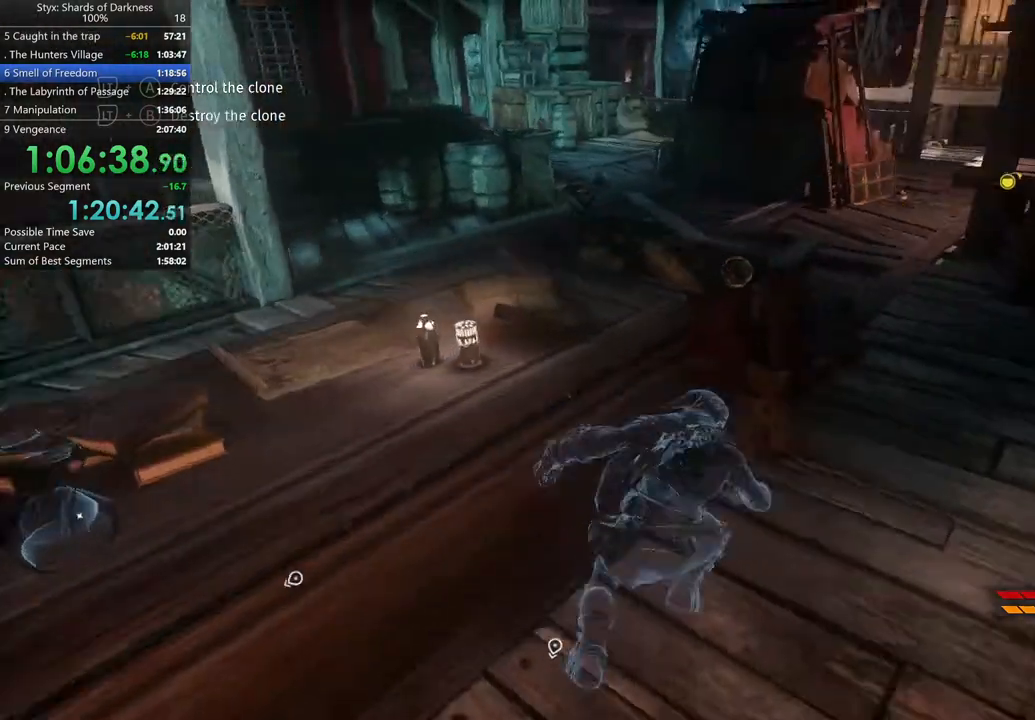
{"buttons": [], "left_stick": "up-right", "right_stick": "center", "button_events": []}
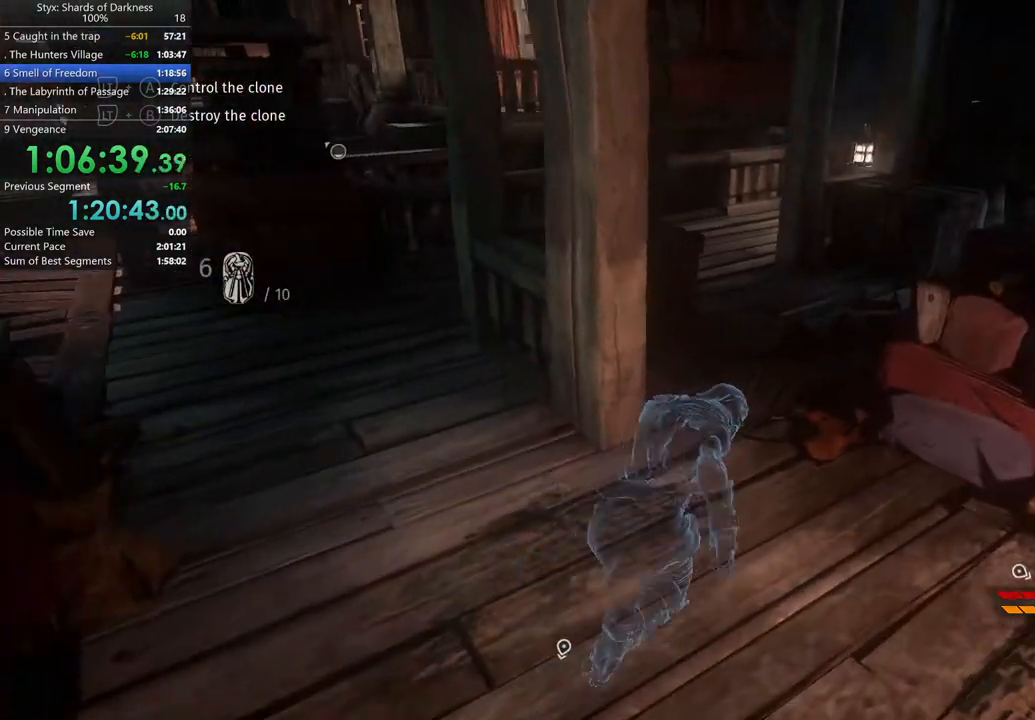
{"buttons": [], "left_stick": "up-right", "right_stick": "center", "button_events": []}
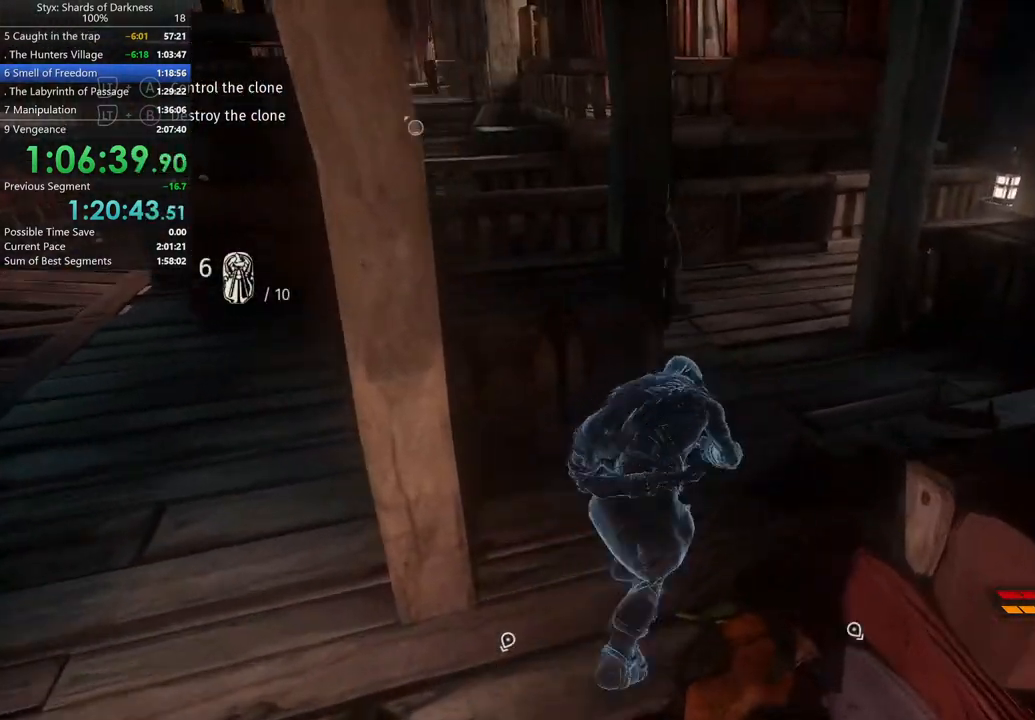
{"buttons": [], "left_stick": "up", "right_stick": "left", "button_events": [[67, "B", "down"], [200, "B", "up"]]}
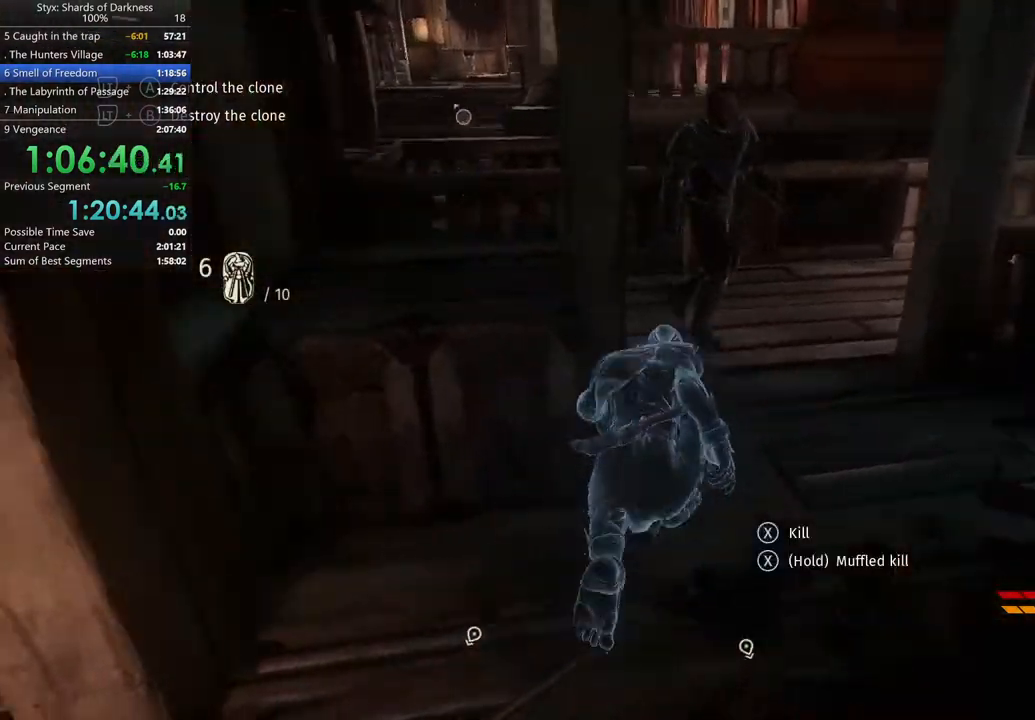
{"buttons": [], "left_stick": "left", "right_stick": "center", "button_events": []}